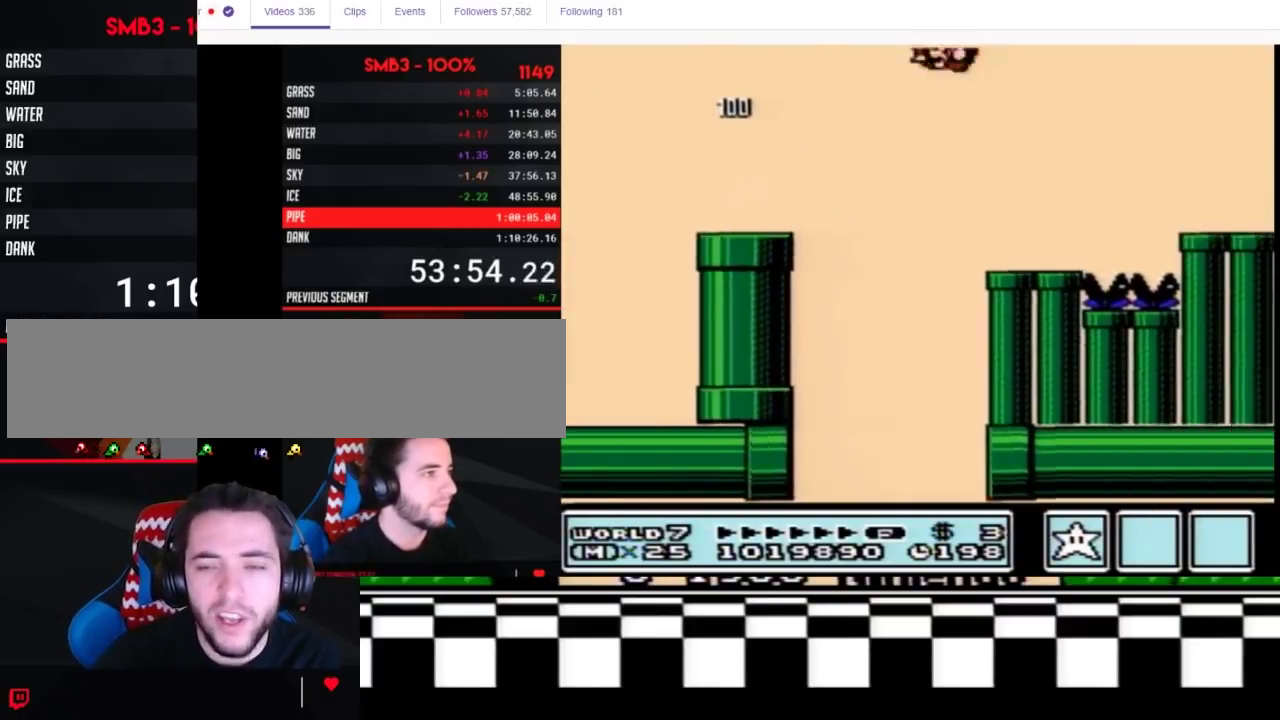
Gameplay with a controller (Nintendo layout); each line is a JSON object with the inputs held at the frame after it. "events" lists button and stick changes between this image and that frame as [ms after this image, input, new state], when the widget could be followed in between. Not read: L3 R3.
{"buttons": ["B", "DPAD_RIGHT"], "events": [[100, "A", "up"]]}
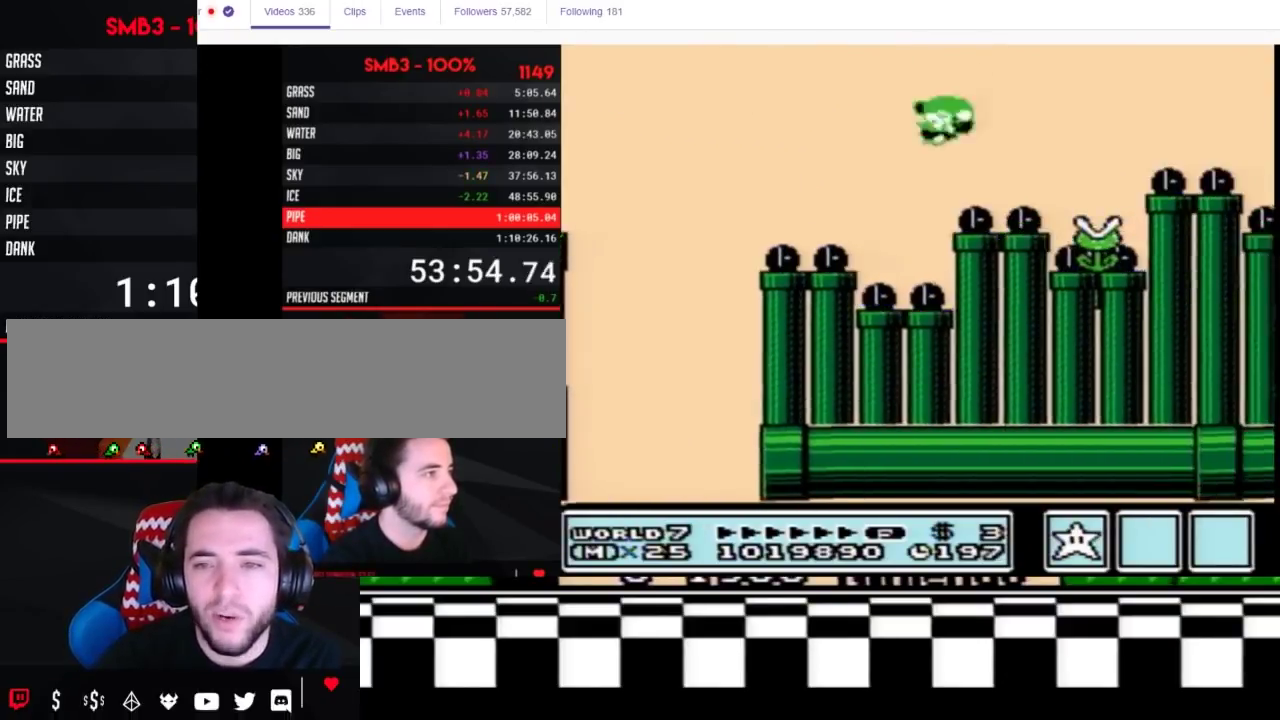
{"buttons": ["A", "B", "DPAD_RIGHT"], "events": [[267, "A", "down"]]}
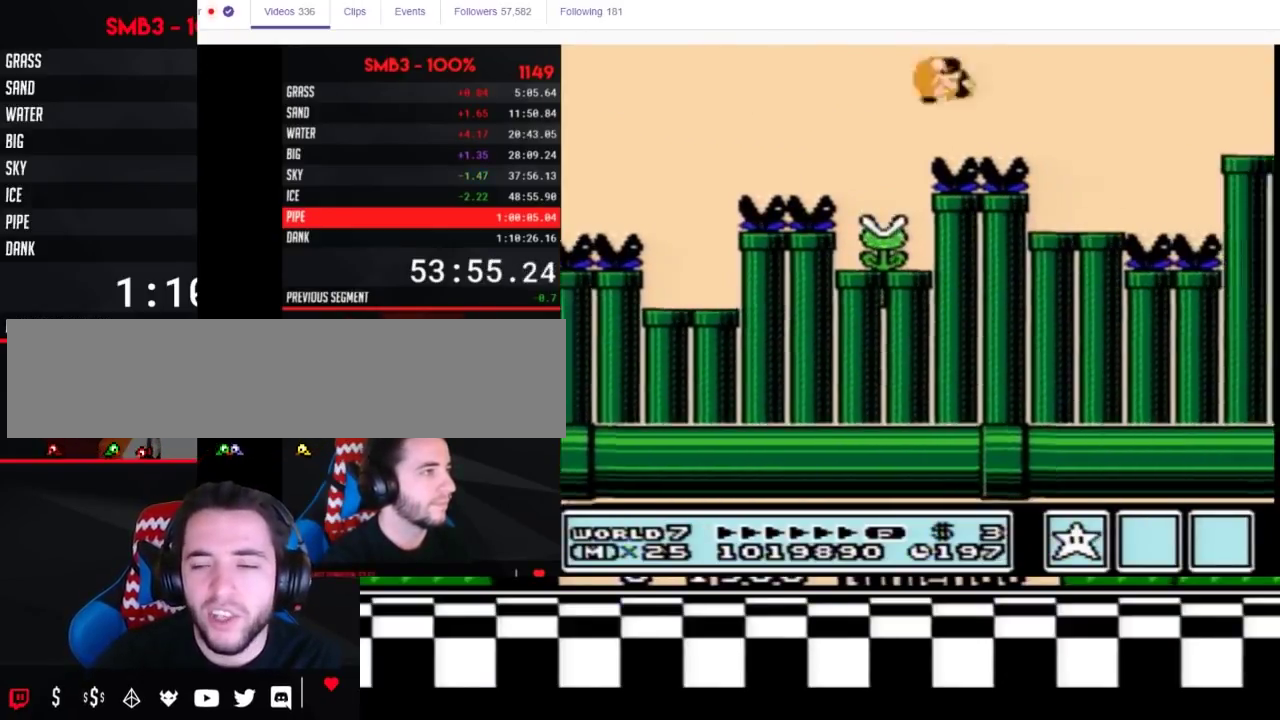
{"buttons": ["B", "DPAD_RIGHT"], "events": [[383, "A", "up"]]}
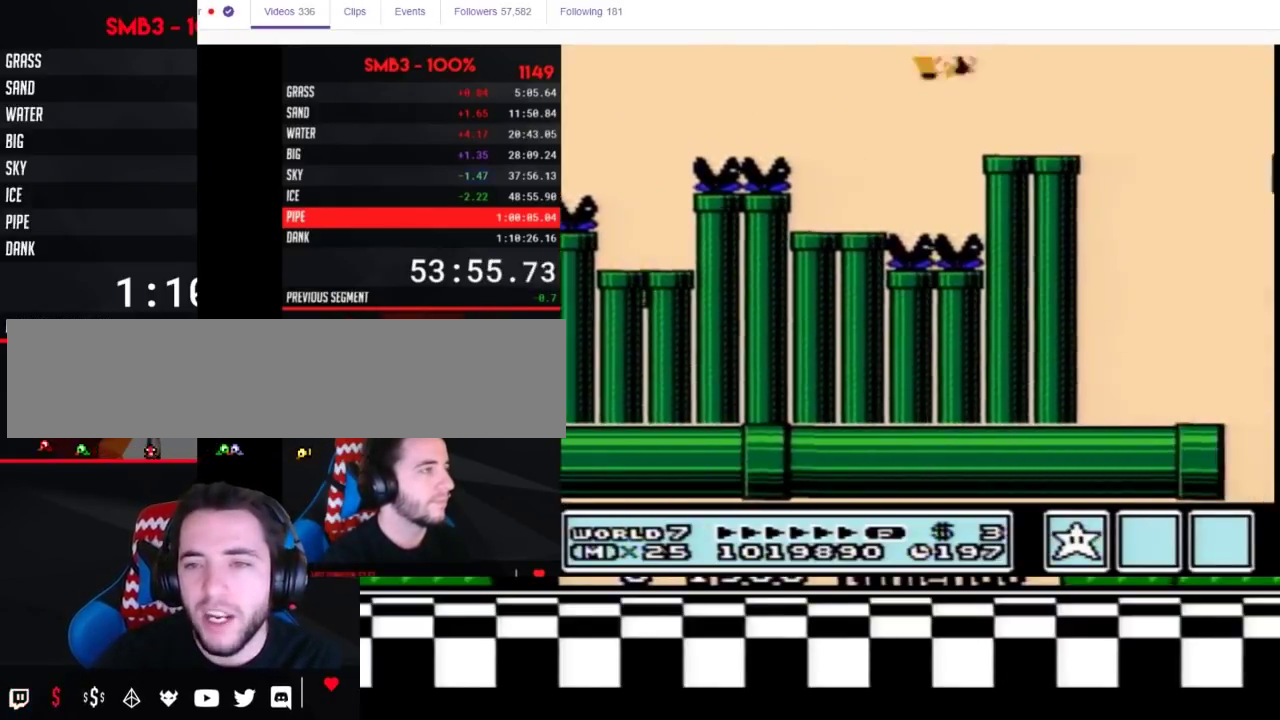
{"buttons": ["B", "DPAD_RIGHT"], "events": []}
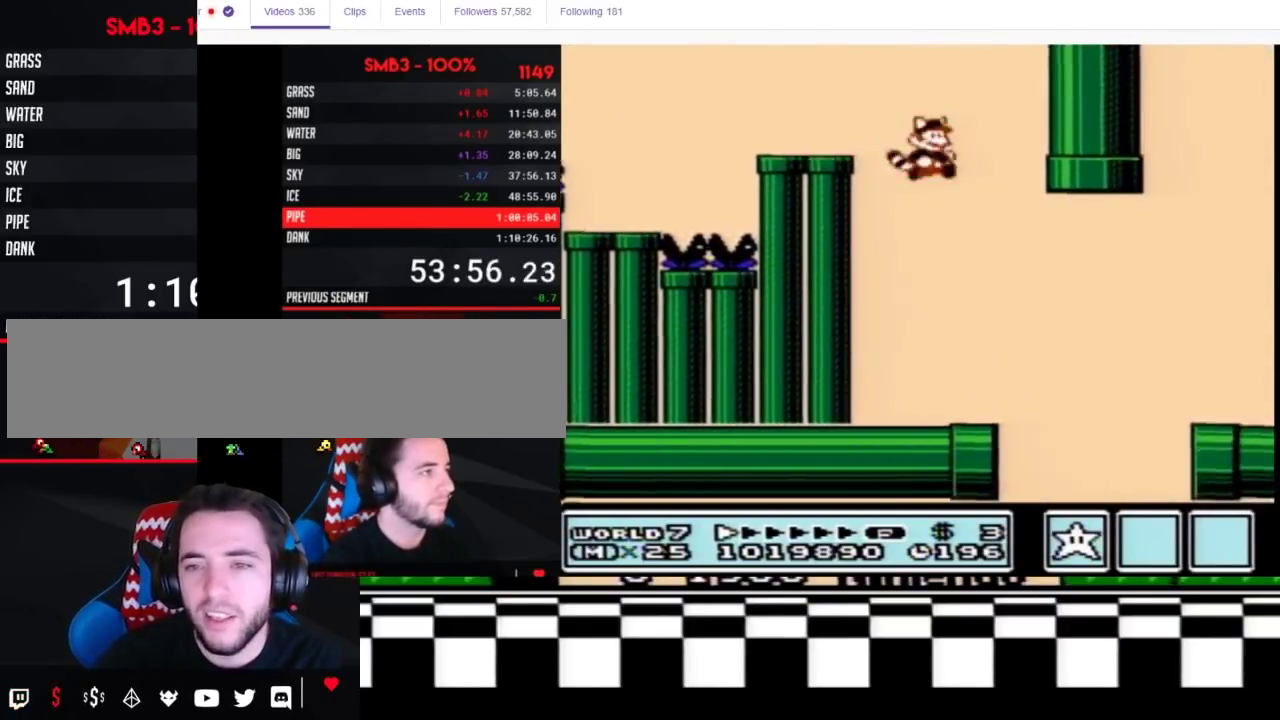
{"buttons": ["B", "DPAD_RIGHT"], "events": [[350, "A", "down"], [400, "A", "up"]]}
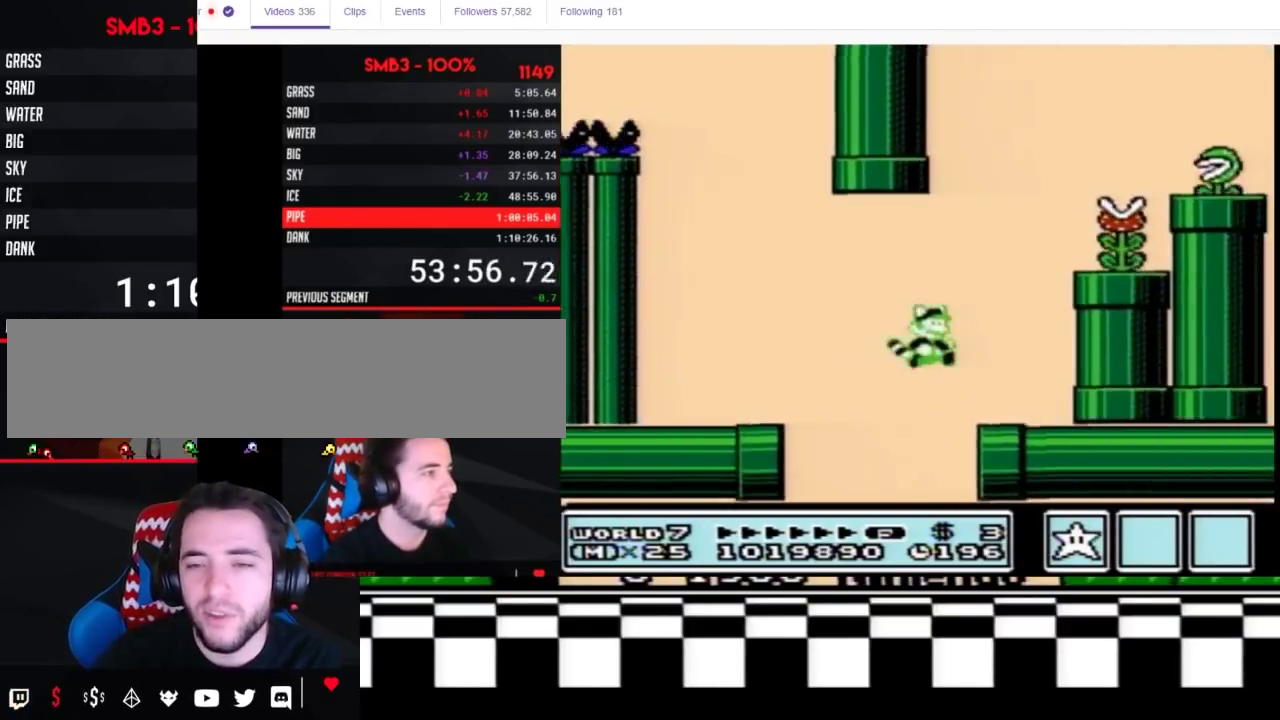
{"buttons": ["A", "B", "DPAD_RIGHT"], "events": [[50, "DPAD_RIGHT", "up"], [83, "DPAD_LEFT", "down"], [317, "A", "down"], [317, "DPAD_LEFT", "up"], [317, "DPAD_RIGHT", "down"]]}
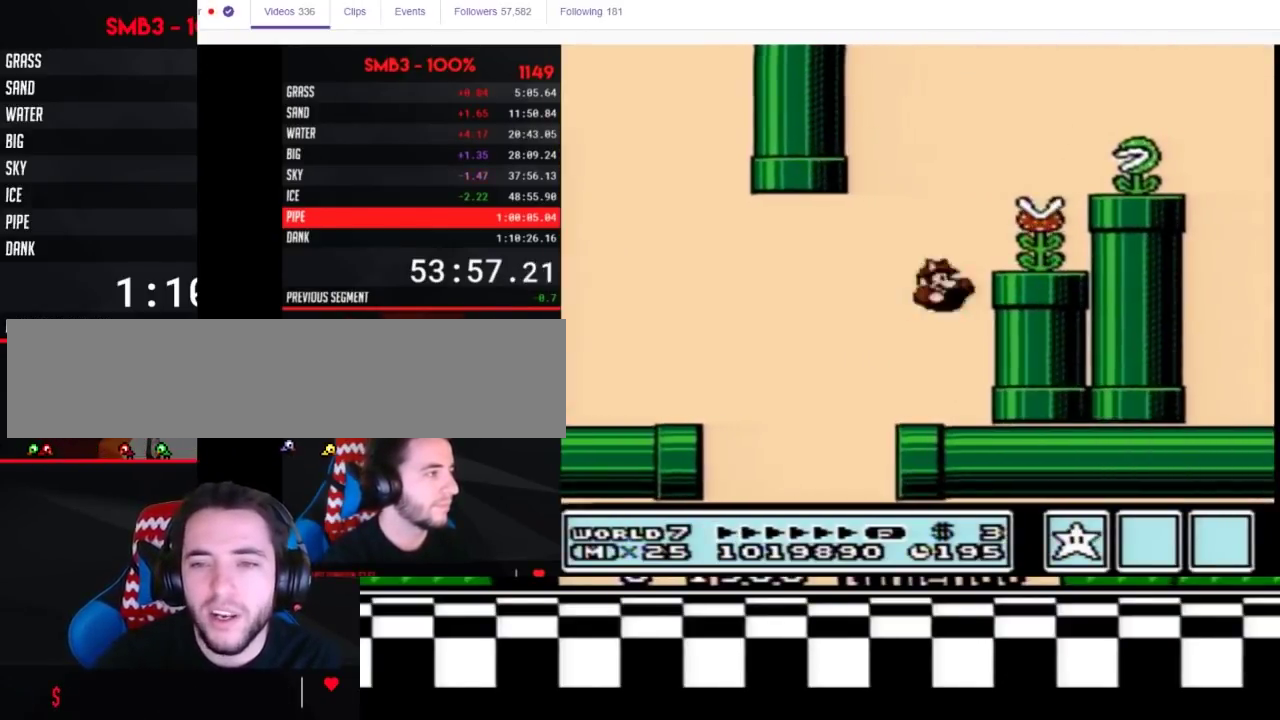
{"buttons": ["A", "B", "DPAD_RIGHT"], "events": [[133, "A", "up"], [267, "DPAD_RIGHT", "up"], [333, "DPAD_RIGHT", "down"], [383, "A", "down"]]}
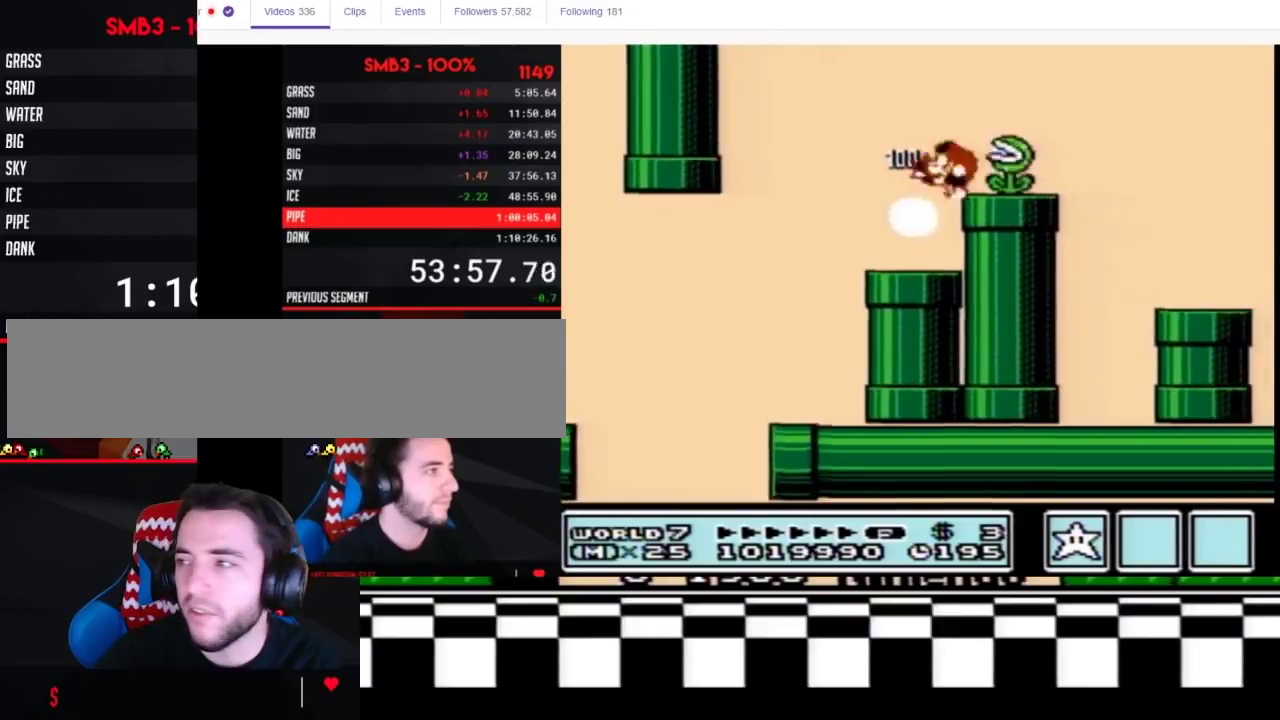
{"buttons": ["B", "DPAD_RIGHT"], "events": [[117, "A", "up"]]}
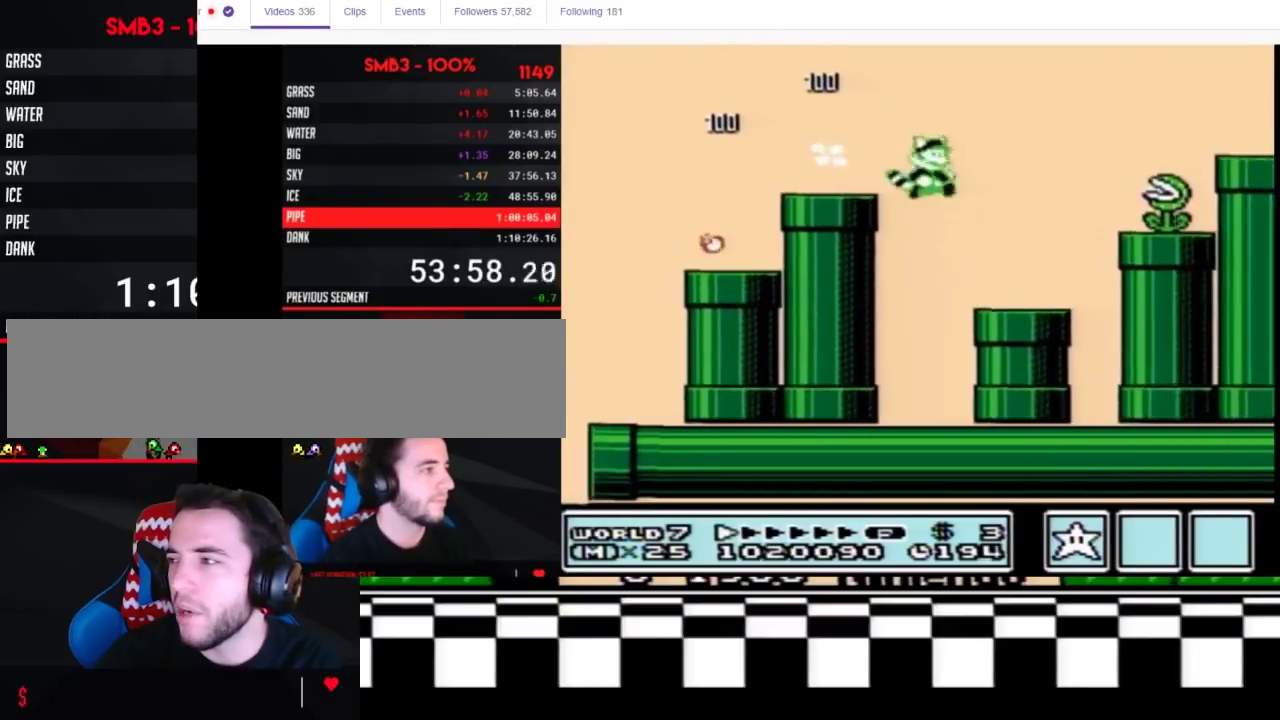
{"buttons": [], "events": [[17, "DPAD_RIGHT", "up"], [50, "DPAD_LEFT", "down"], [117, "DPAD_DOWN", "down"], [133, "DPAD_LEFT", "up"], [467, "DPAD_DOWN", "up"], [483, "B", "up"]]}
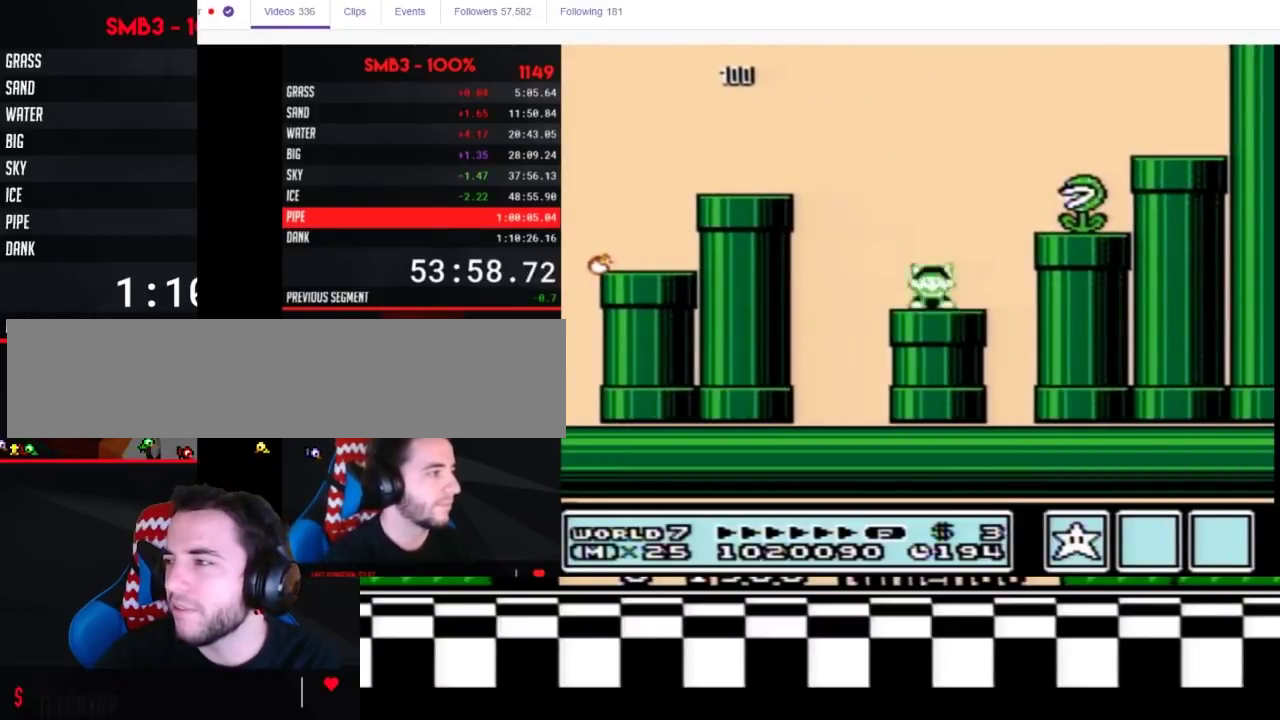
{"buttons": [], "events": []}
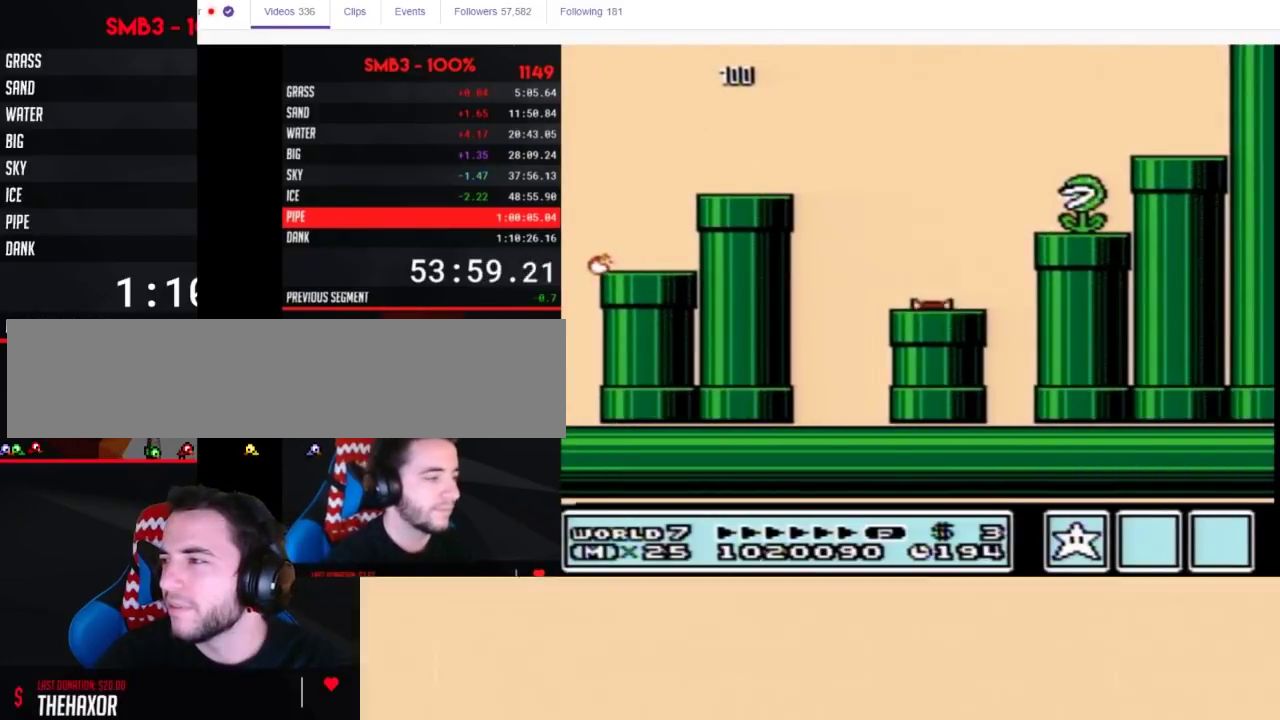
{"buttons": [], "events": []}
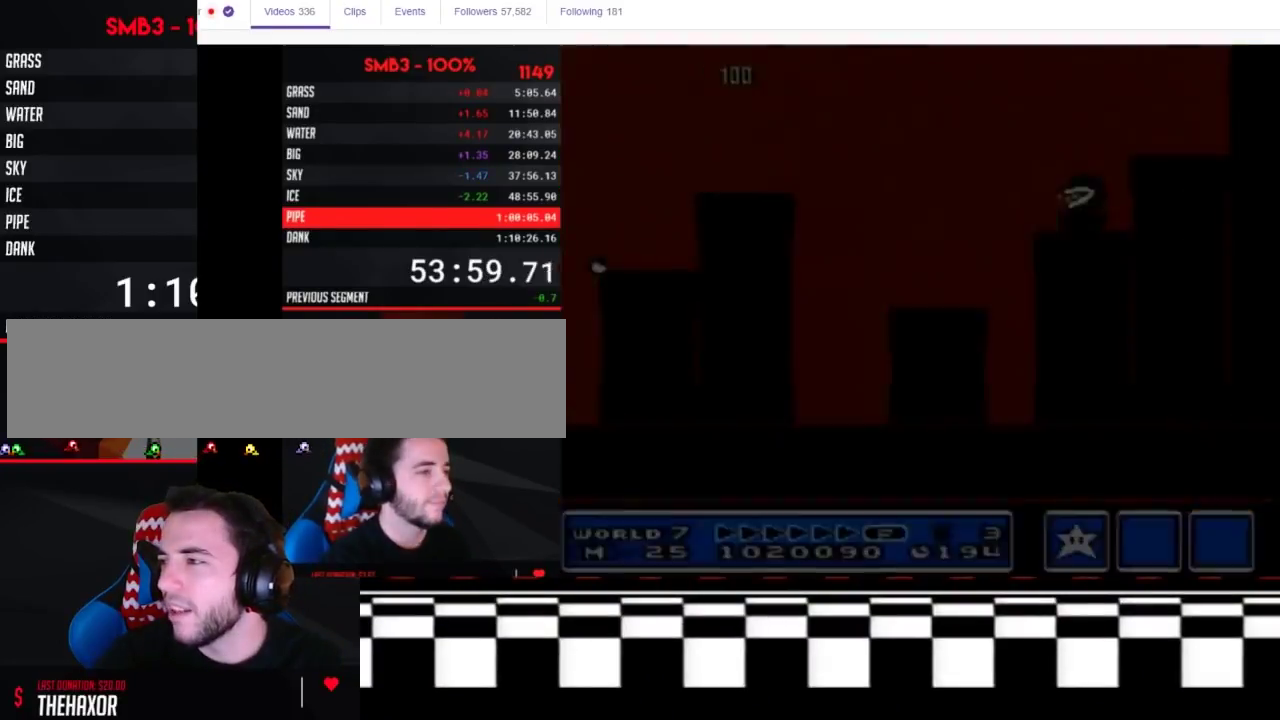
{"buttons": ["B"], "events": [[167, "B", "down"]]}
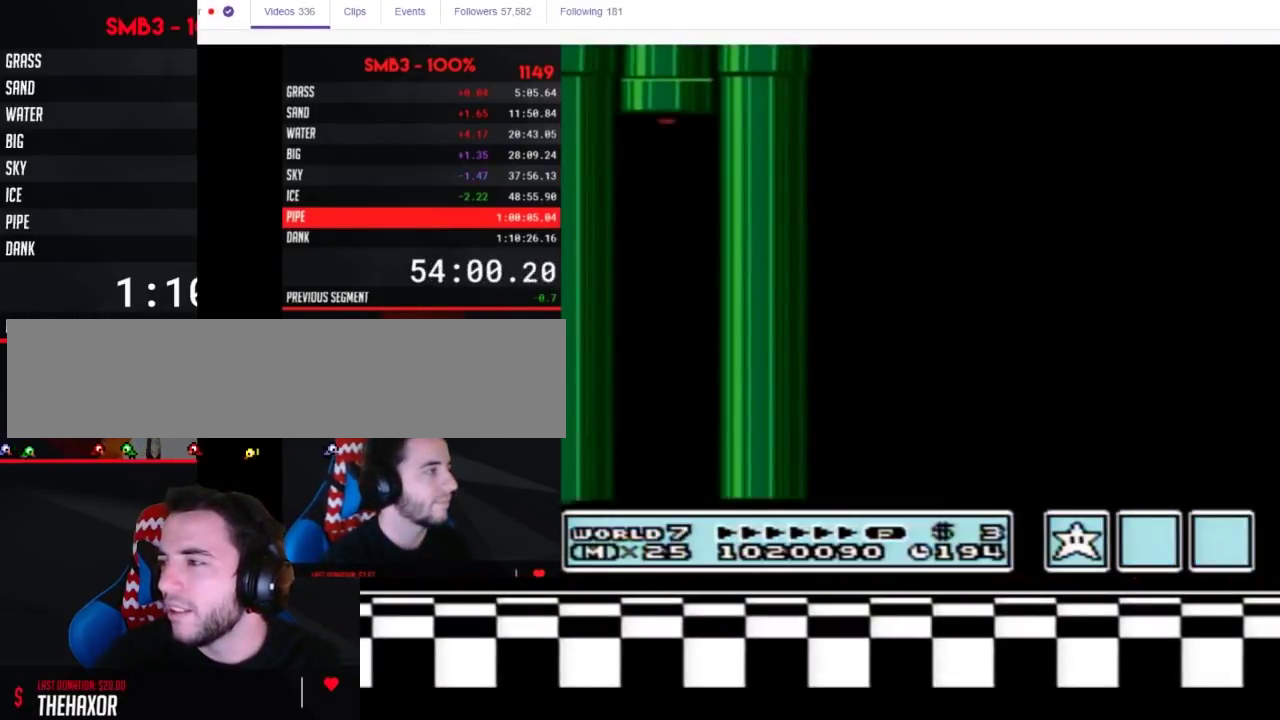
{"buttons": ["B"], "events": []}
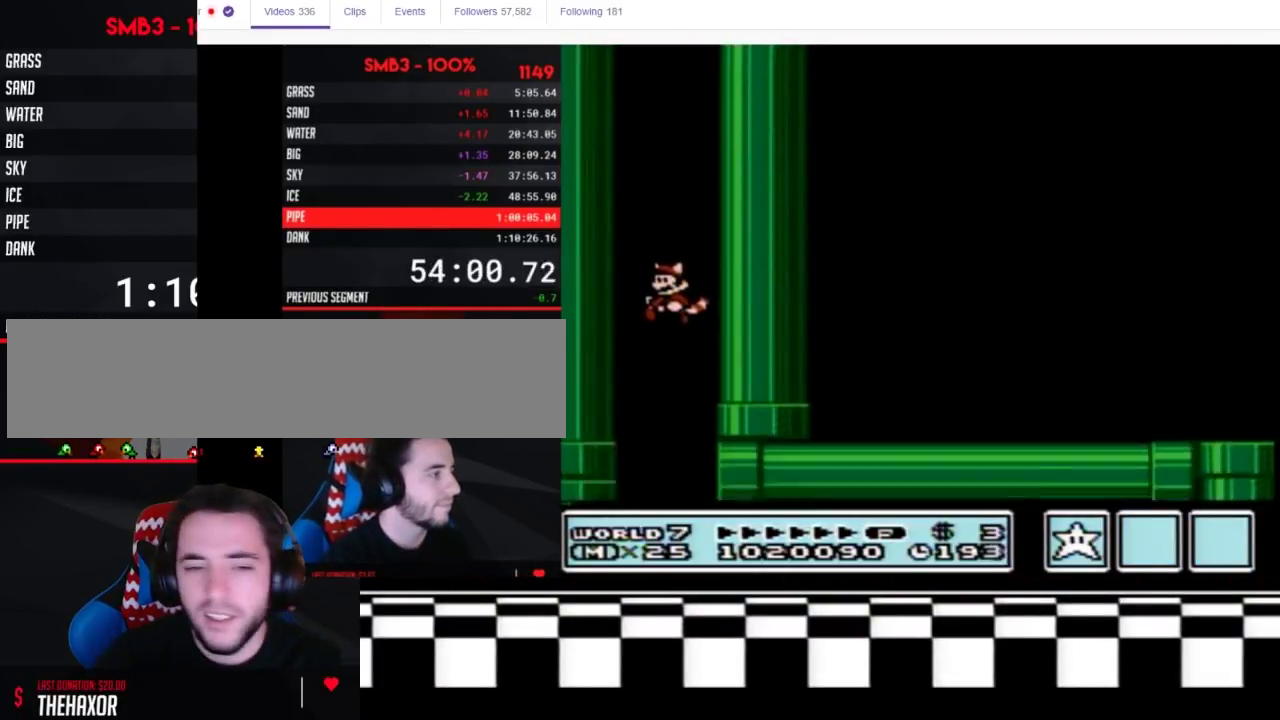
{"buttons": ["B", "DPAD_RIGHT"], "events": [[167, "DPAD_RIGHT", "down"]]}
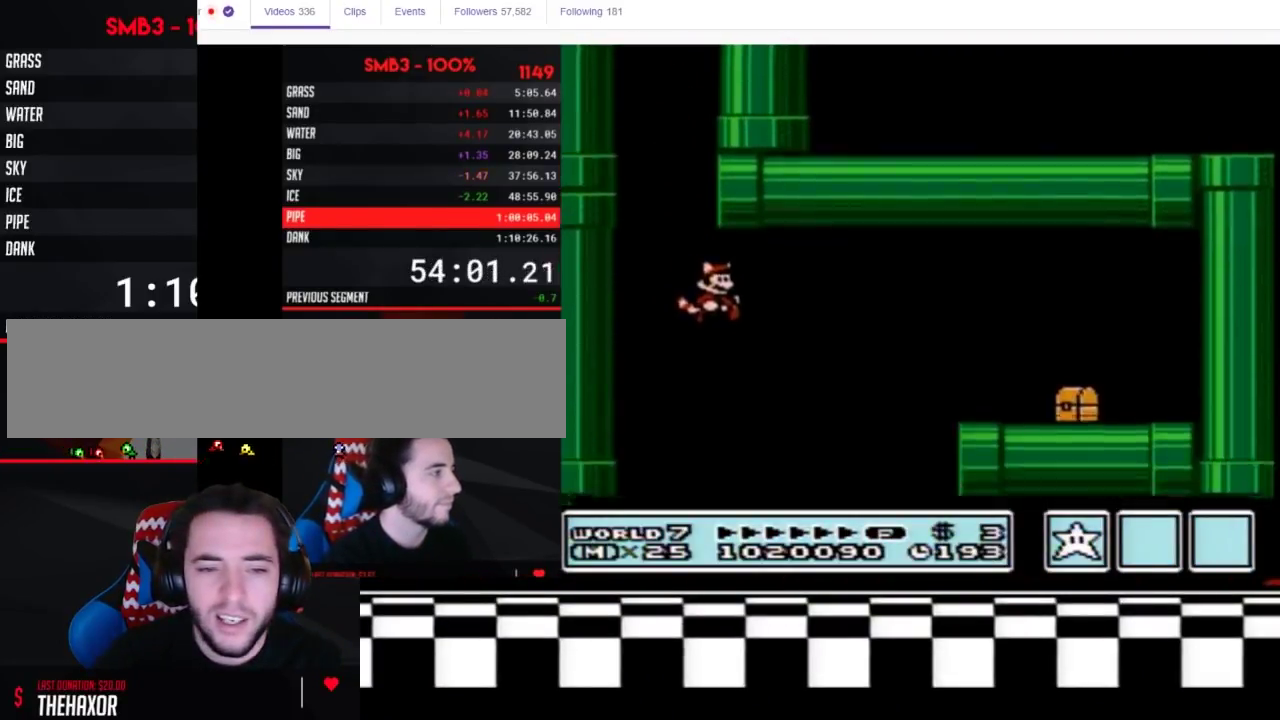
{"buttons": ["A", "B", "DPAD_RIGHT"], "events": [[417, "A", "down"]]}
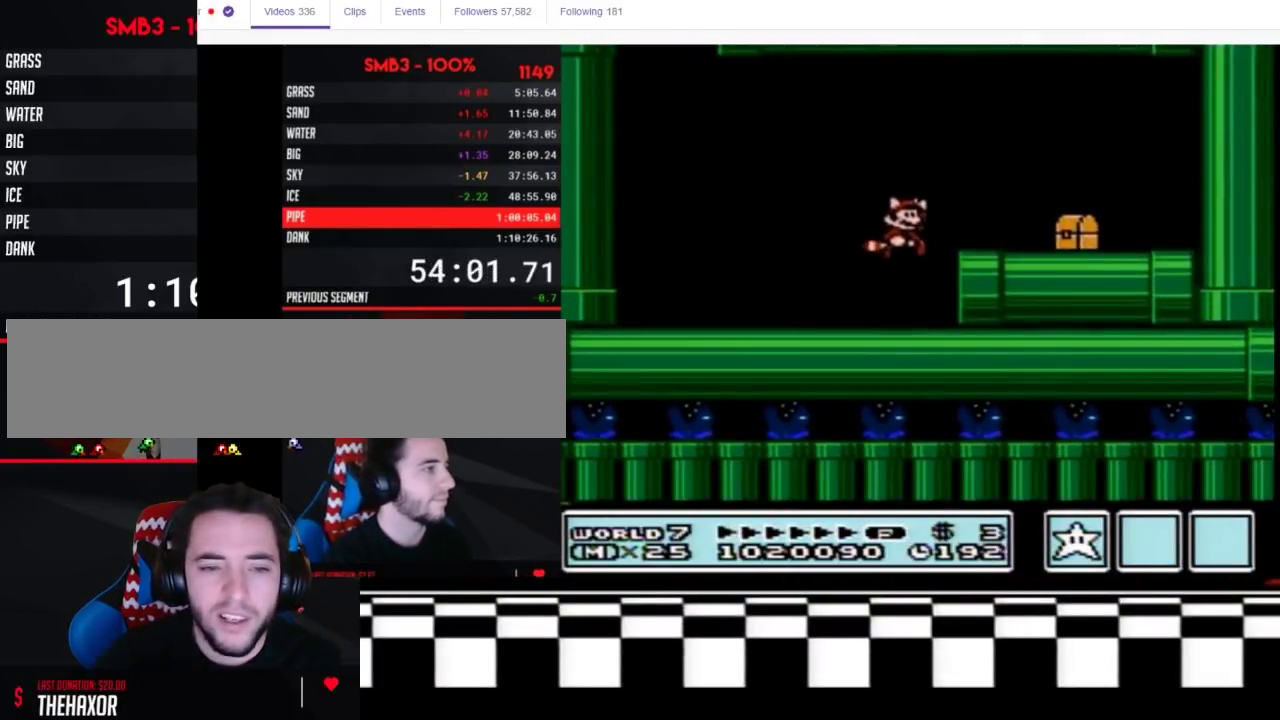
{"buttons": ["B", "DPAD_RIGHT"], "events": [[17, "A", "up"]]}
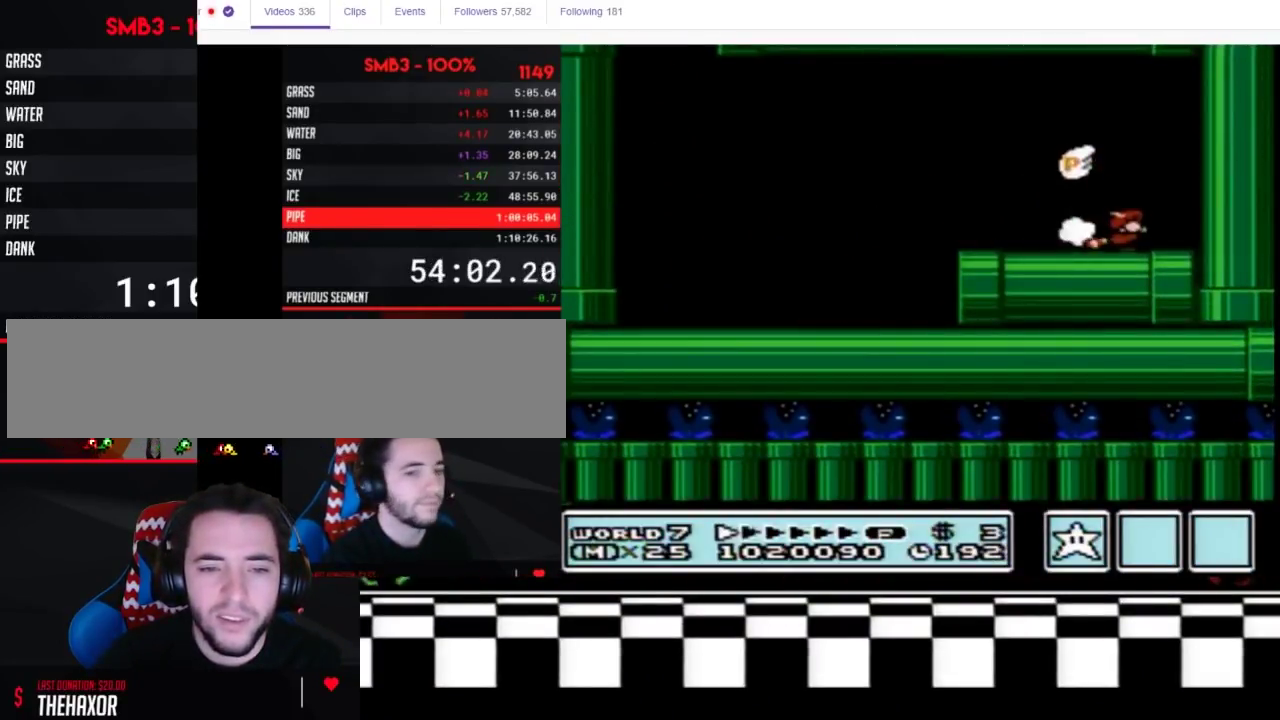
{"buttons": ["B", "DPAD_LEFT"], "events": [[17, "DPAD_DOWN", "down"], [50, "DPAD_RIGHT", "up"], [83, "A", "down"], [133, "DPAD_LEFT", "down"], [167, "DPAD_DOWN", "up"], [367, "A", "up"]]}
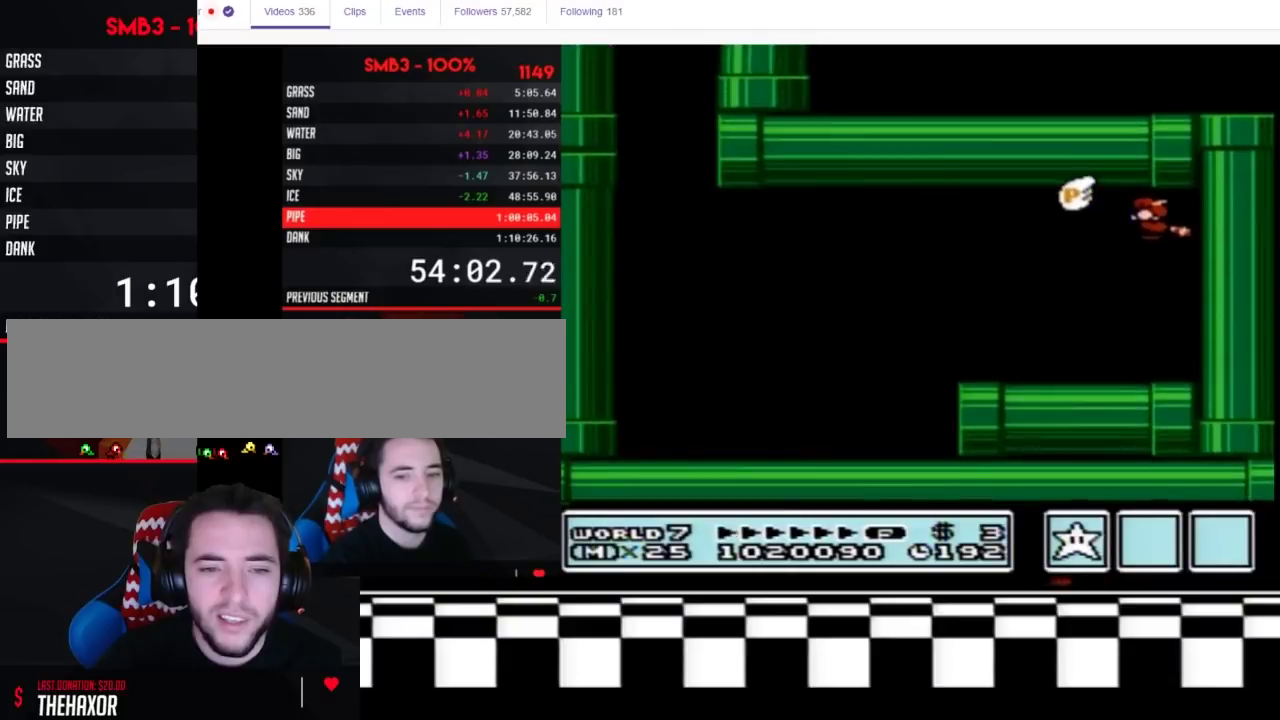
{"buttons": ["B", "DPAD_LEFT"], "events": [[83, "A", "down"], [167, "A", "up"], [383, "A", "down"], [483, "A", "up"]]}
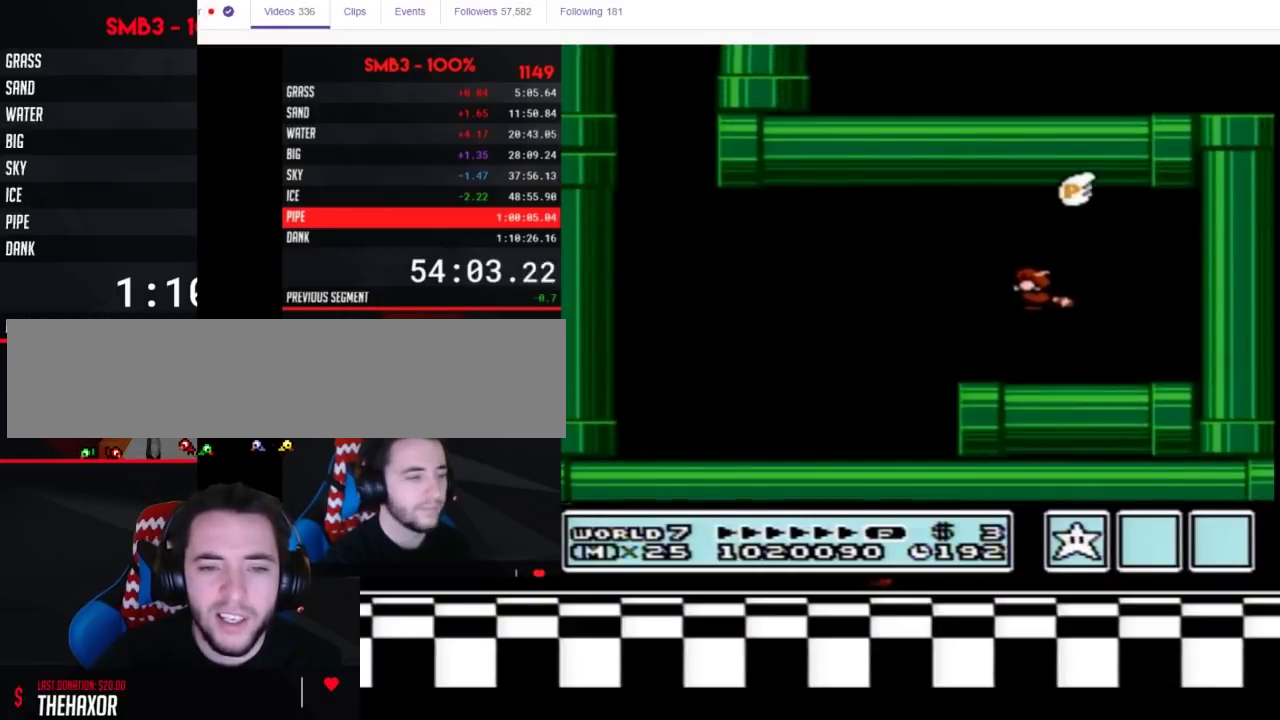
{"buttons": ["B", "DPAD_RIGHT"], "events": [[333, "DPAD_LEFT", "up"], [417, "DPAD_RIGHT", "down"]]}
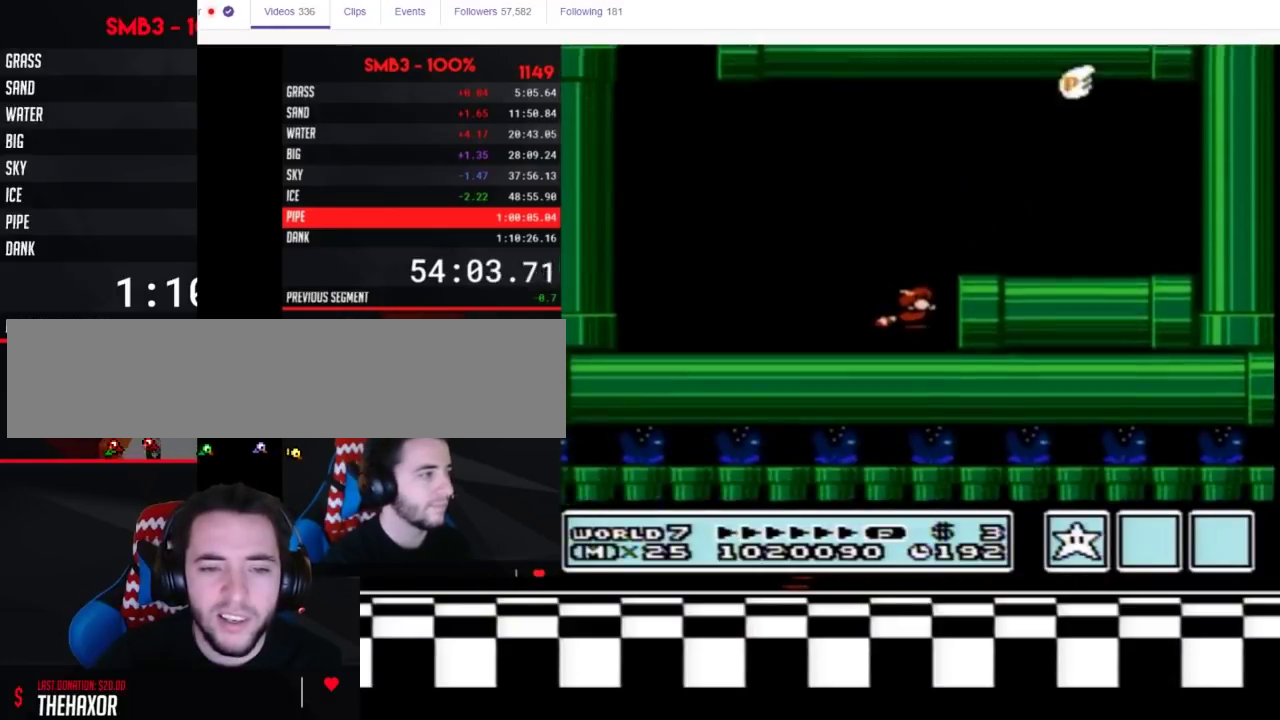
{"buttons": ["B", "DPAD_RIGHT"], "events": [[200, "A", "down"], [383, "A", "up"]]}
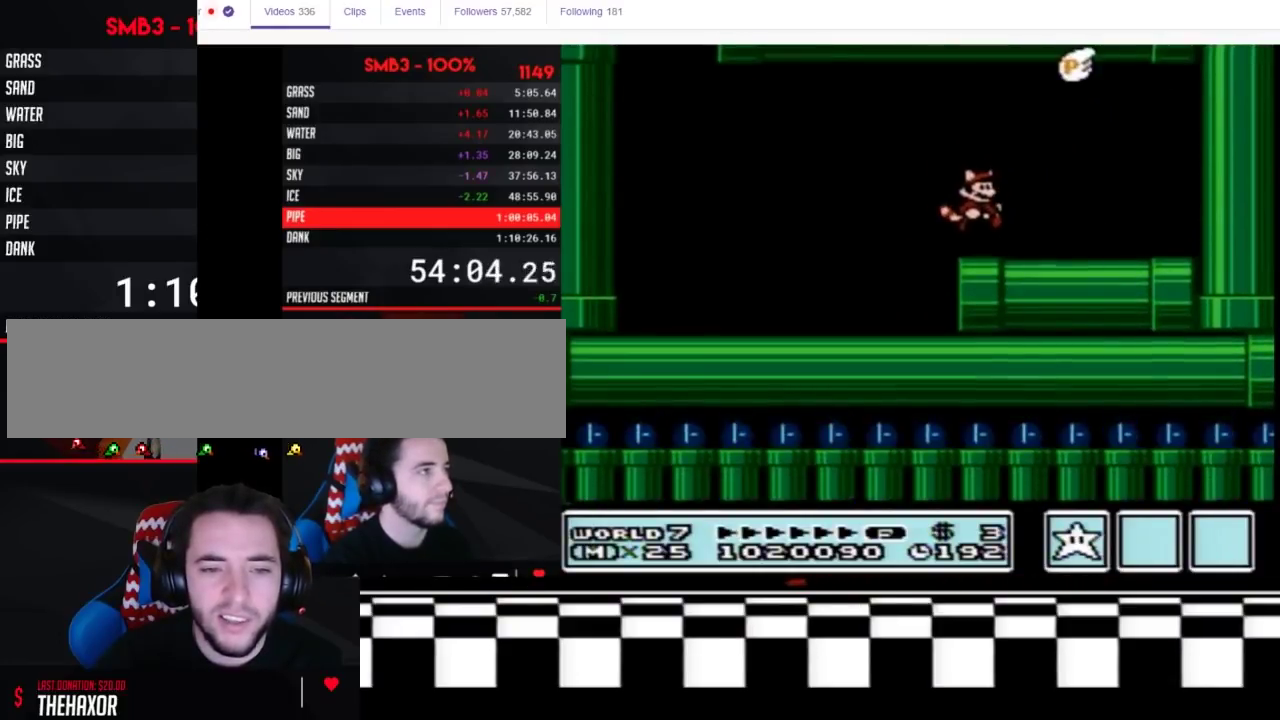
{"buttons": ["A", "B", "DPAD_RIGHT"], "events": [[133, "DPAD_DOWN", "down"], [167, "DPAD_RIGHT", "up"], [200, "A", "down"], [233, "DPAD_RIGHT", "down"], [267, "DPAD_DOWN", "up"]]}
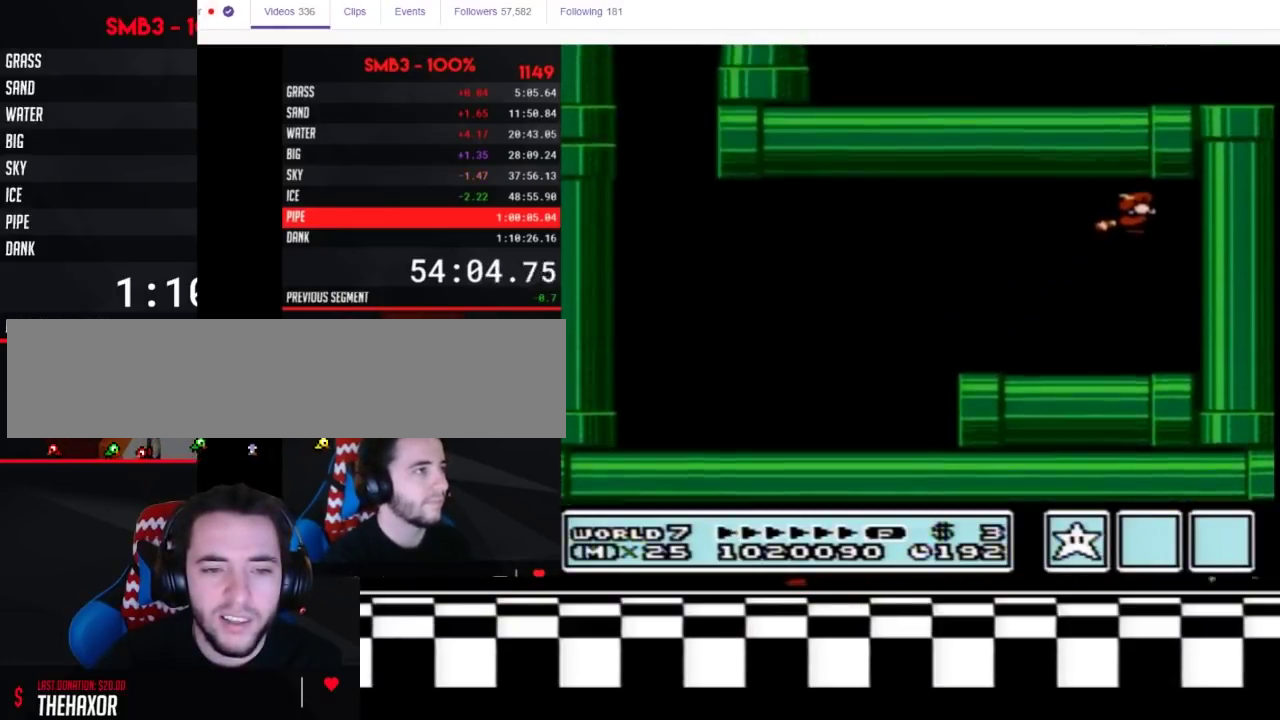
{"buttons": ["B", "DPAD_LEFT"], "events": [[267, "A", "up"], [300, "DPAD_RIGHT", "up"], [350, "DPAD_LEFT", "down"]]}
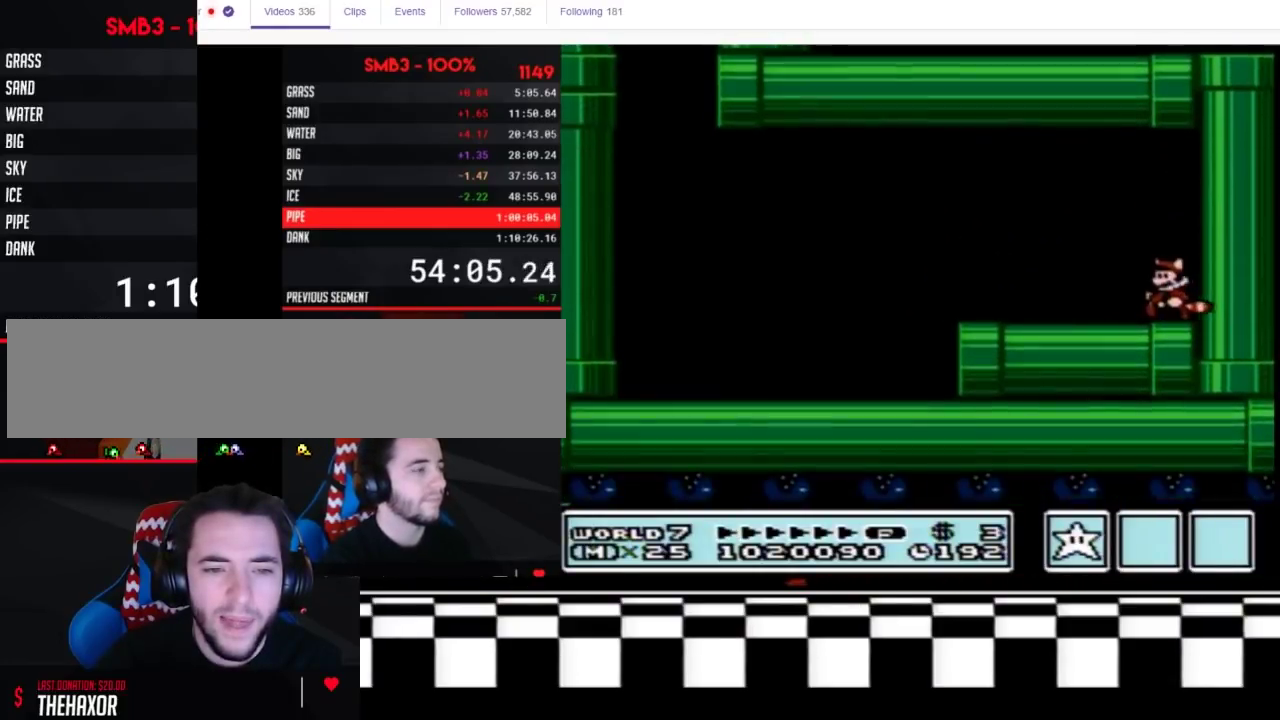
{"buttons": ["B", "DPAD_LEFT"], "events": []}
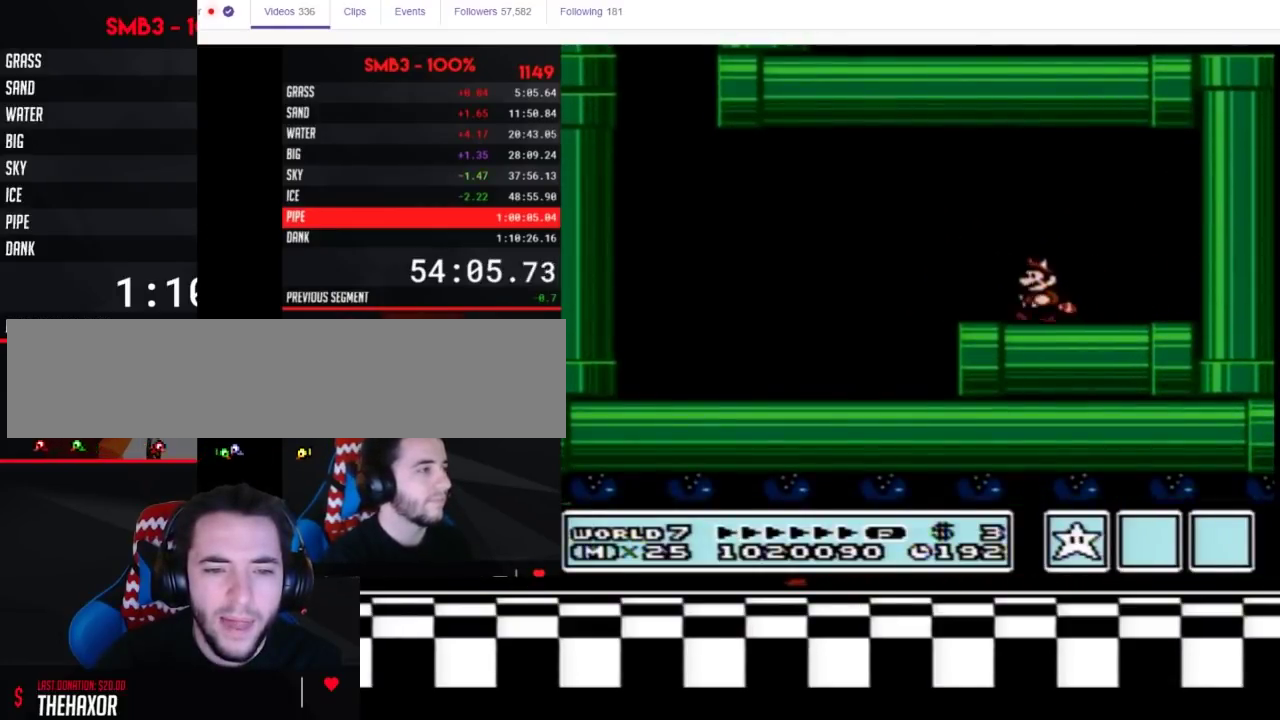
{"buttons": ["B"], "events": [[100, "A", "down"], [100, "DPAD_LEFT", "up"], [100, "DPAD_RIGHT", "down"], [167, "DPAD_RIGHT", "up"], [200, "A", "up"], [267, "B", "up"], [350, "B", "down"], [383, "A", "down"], [383, "DPAD_DOWN", "down"], [450, "A", "up"], [450, "DPAD_DOWN", "up"]]}